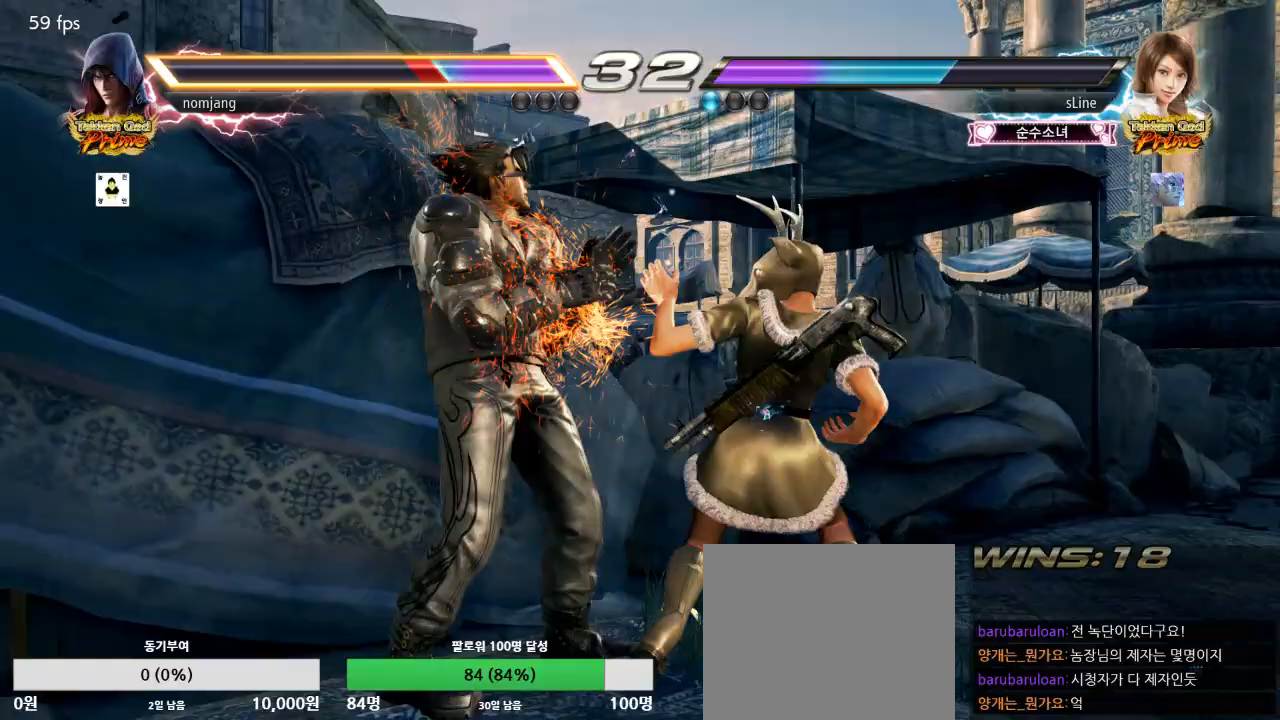
Gameplay with a controller (PlayStation layout); each line is a JSON object with the inputs held at the frame after it. "events" lists button and stick changes between this image and that frame as [ms after this image, input, new state], when the widget could be followed in between.
{"buttons": ["DPAD_LEFT"], "left_stick": "center", "right_stick": "center", "events": [[433, "SQUARE", "down"], [500, "SQUARE", "up"]]}
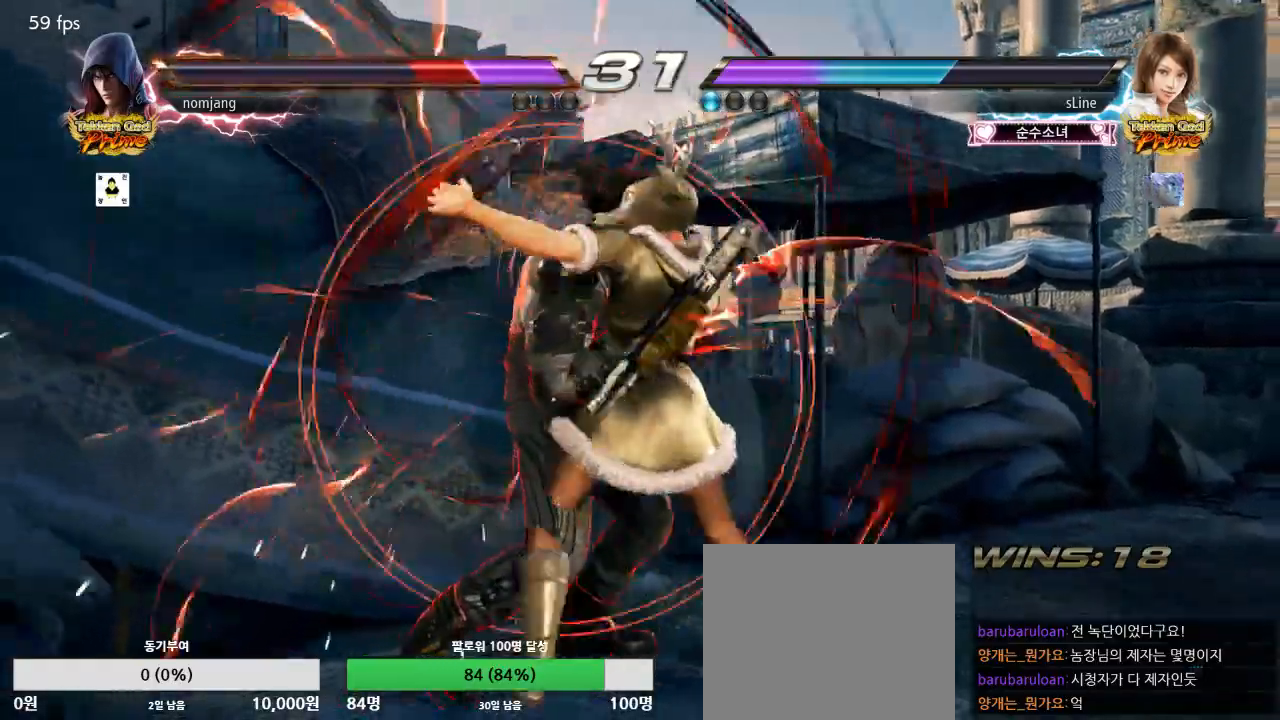
{"buttons": ["DPAD_DOWN"], "left_stick": "center", "right_stick": "center"}
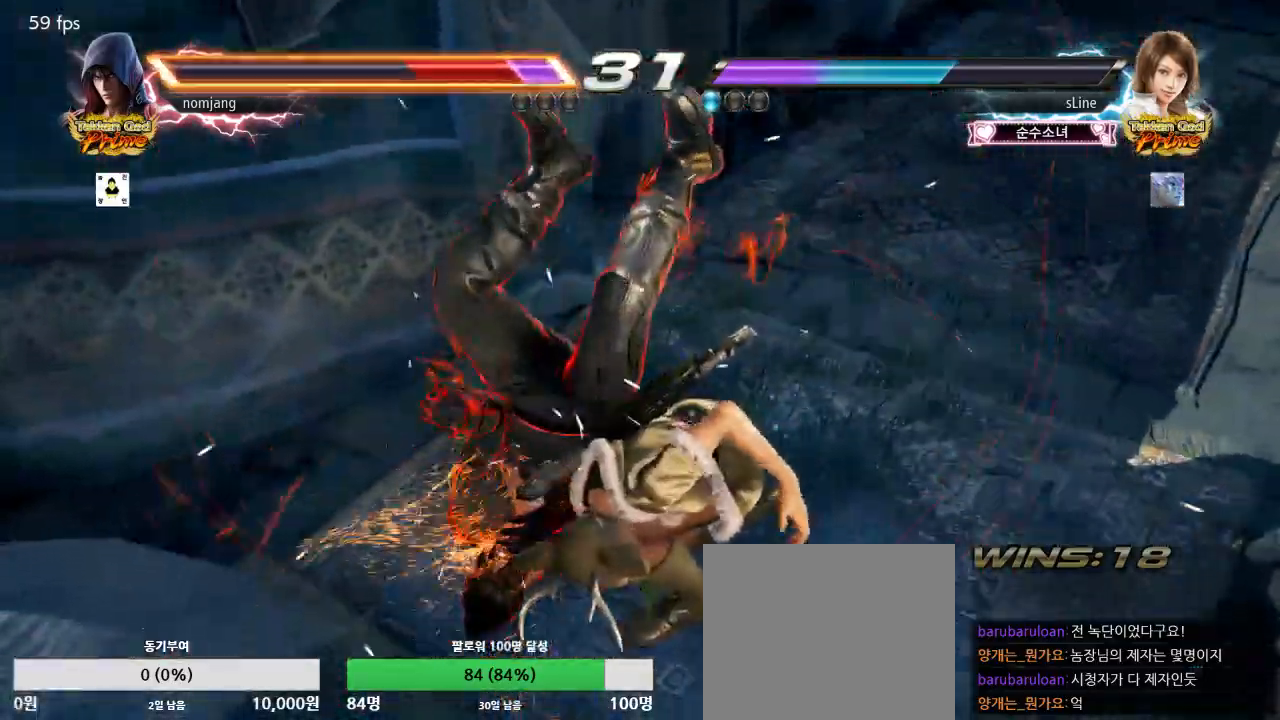
{"buttons": ["DPAD_DOWN", "DPAD_LEFT"], "left_stick": "center", "right_stick": "center", "events": [[500, "DPAD_LEFT", "down"]]}
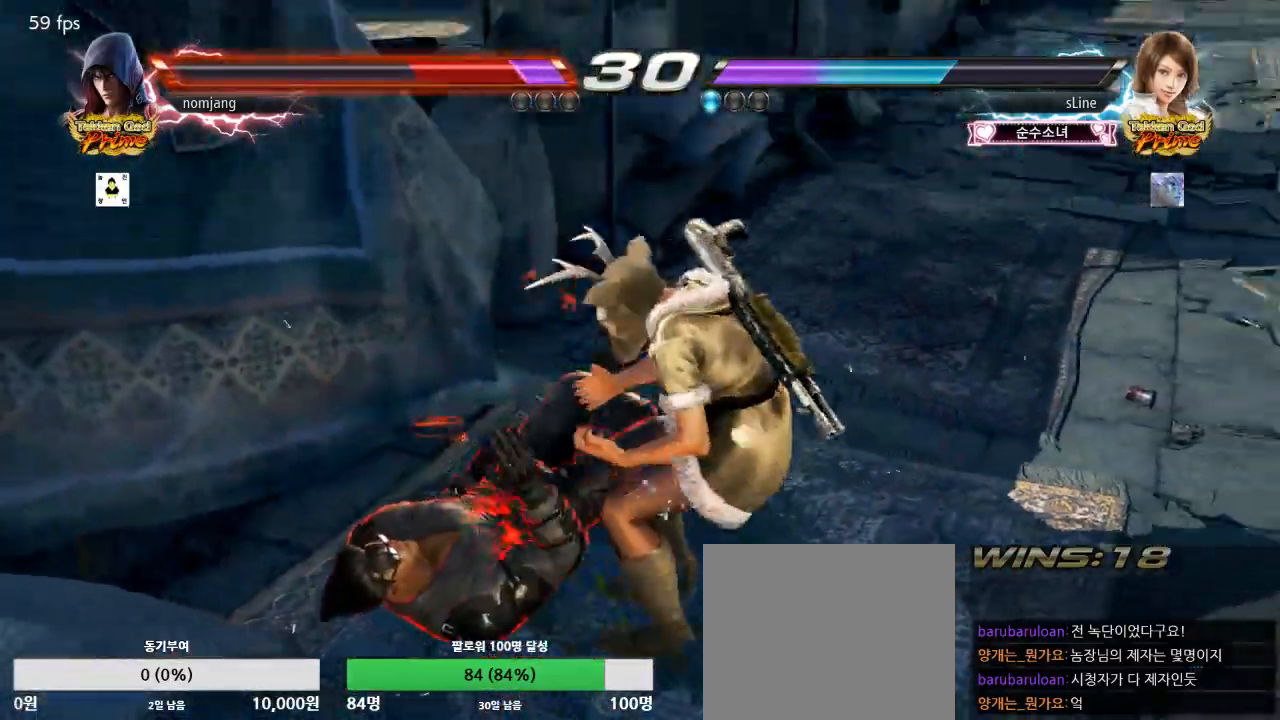
{"buttons": ["DPAD_DOWN", "DPAD_LEFT"], "left_stick": "center", "right_stick": "center", "events": []}